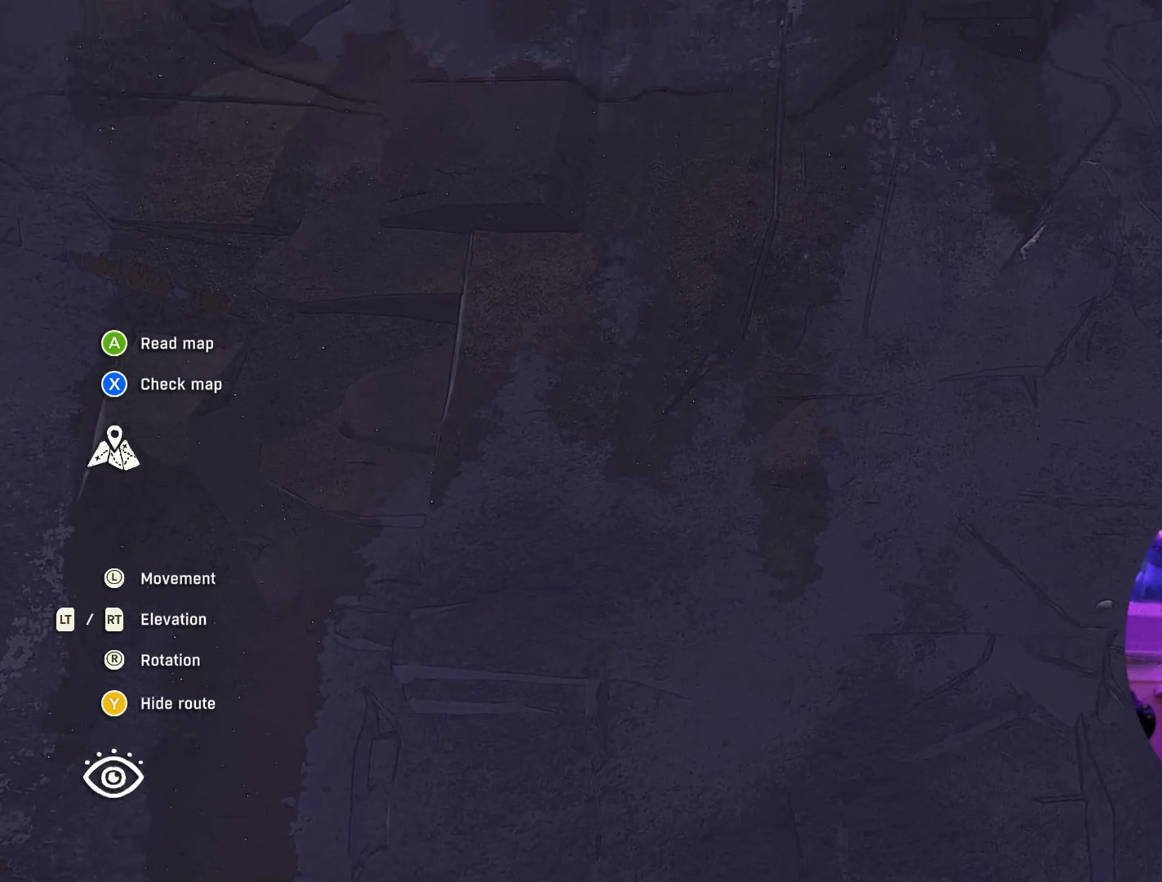
Gameplay with a controller (Xbox layout); each line is a JSON object with the inputs held at the frame after it. "events" lists button and stick changes between this image and that frame as [ms after this image, input, new state], when the widget could be followed in between.
{"buttons": ["R2"], "left_stick": "up", "right_stick": "center", "events": [[384, "left_stick", "up"]]}
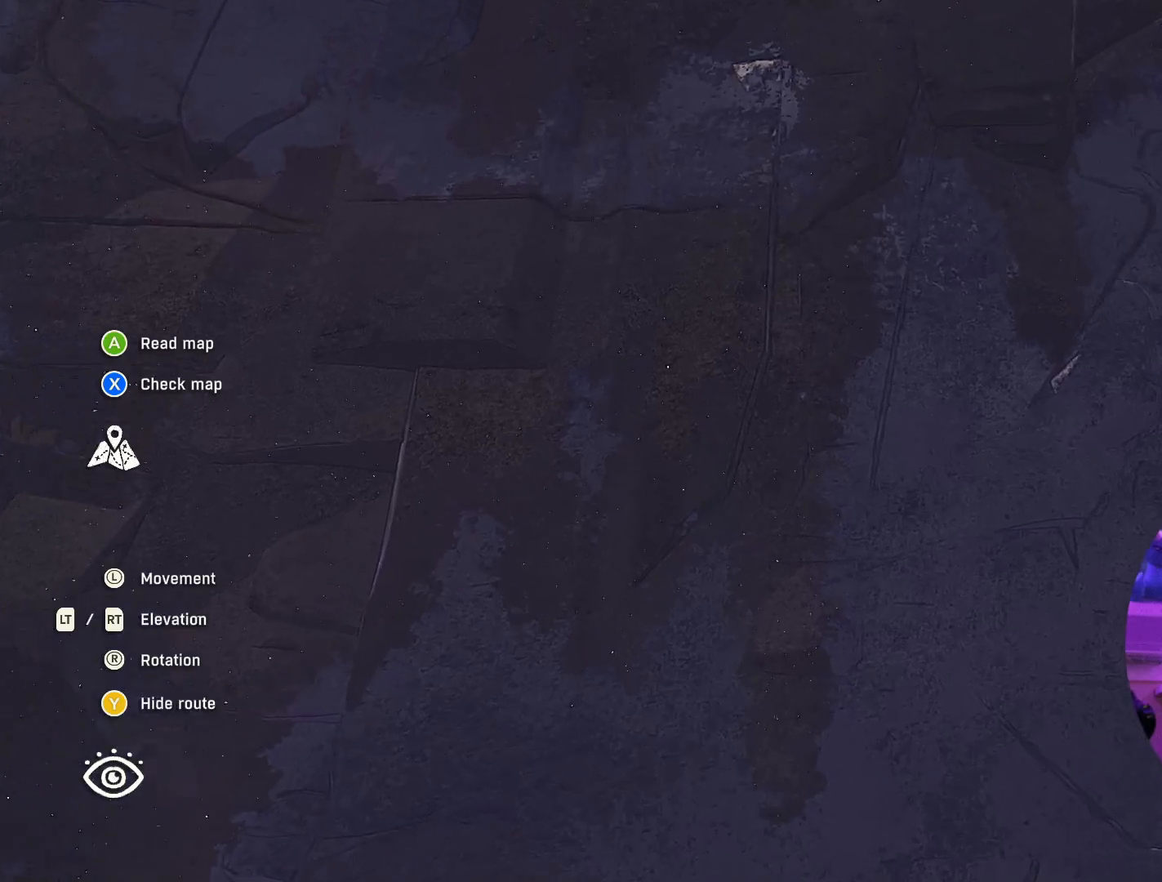
{"buttons": ["R2"], "left_stick": "center", "right_stick": "center", "events": [[484, "left_stick", "center"]]}
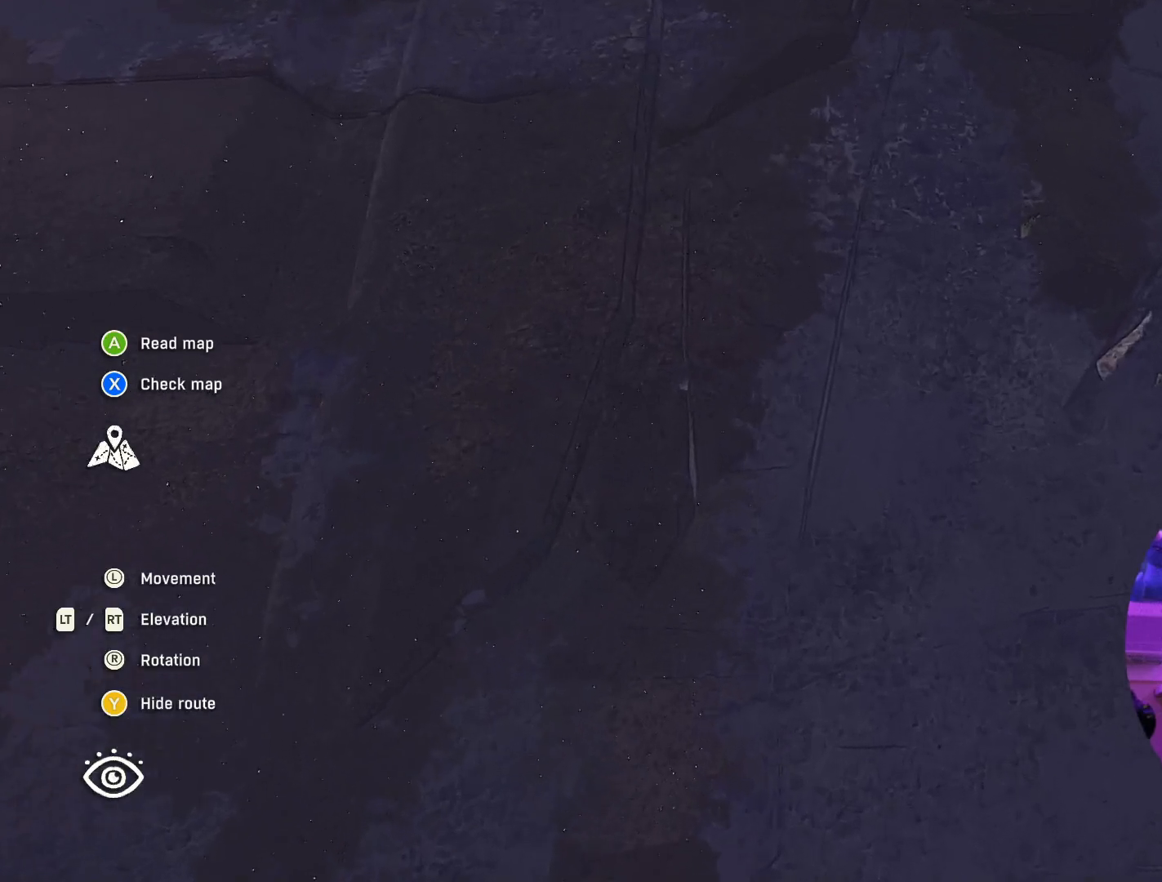
{"buttons": ["R2"], "left_stick": "center", "right_stick": "center", "events": []}
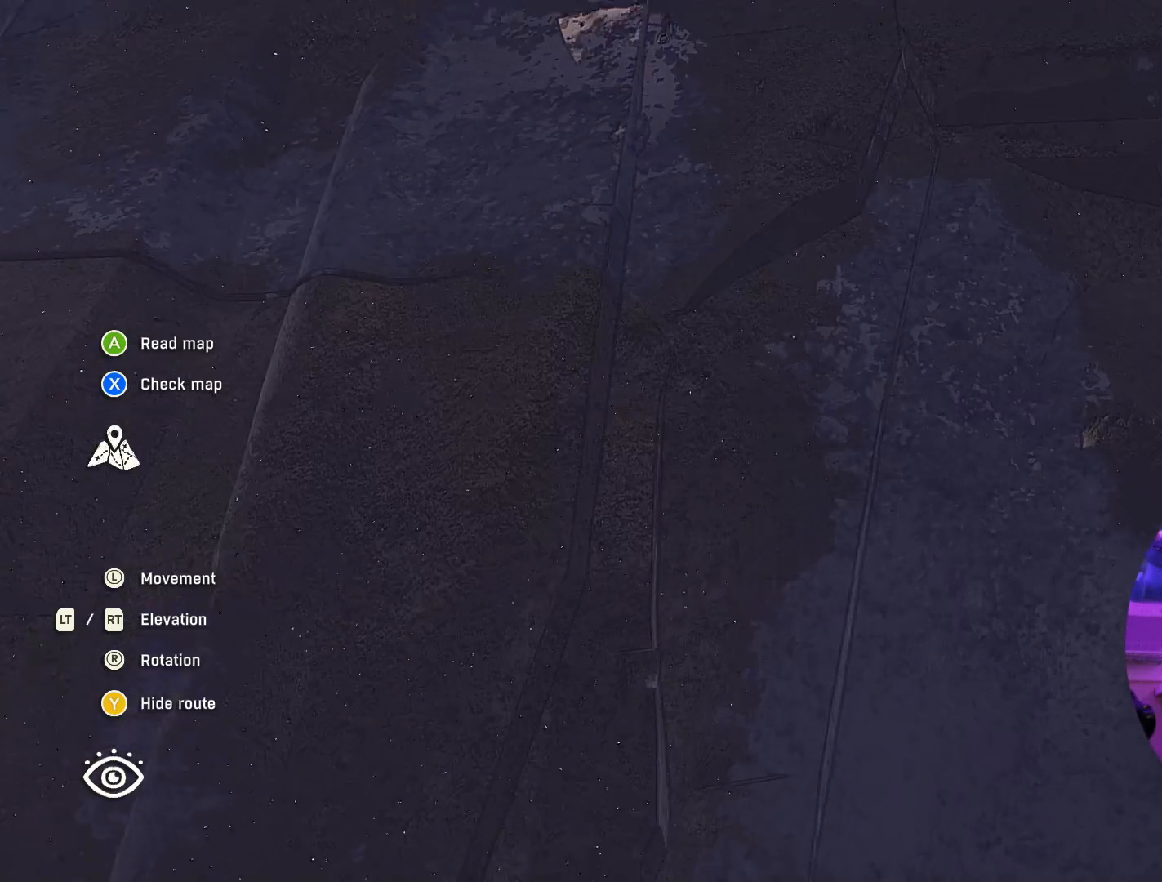
{"buttons": ["R2"], "left_stick": "center", "right_stick": "center", "events": [[184, "R2", "up"], [484, "R2", "down"]]}
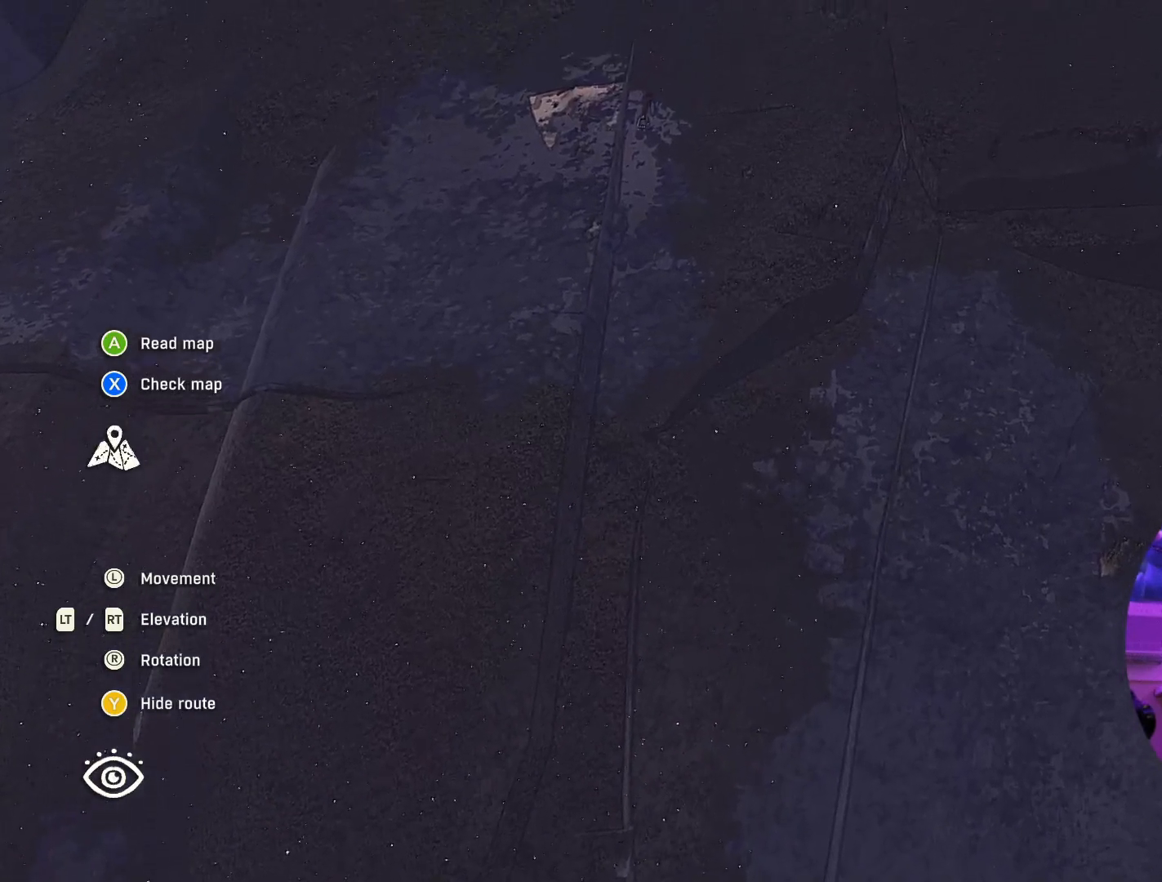
{"buttons": [], "left_stick": "down-left", "right_stick": "center", "events": [[134, "left_stick", "down-left"], [400, "R2", "up"]]}
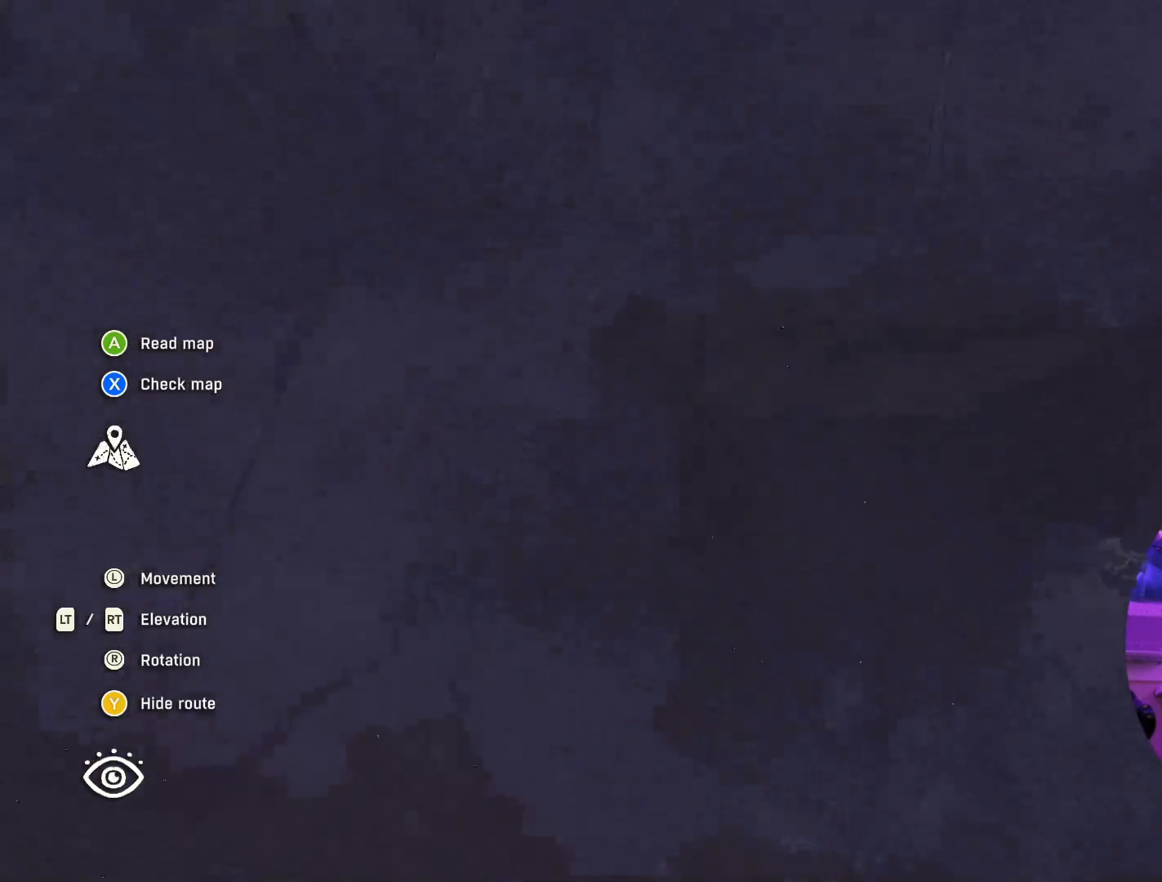
{"buttons": [], "left_stick": "down", "right_stick": "center", "events": [[17, "left_stick", "center"], [234, "left_stick", "down"]]}
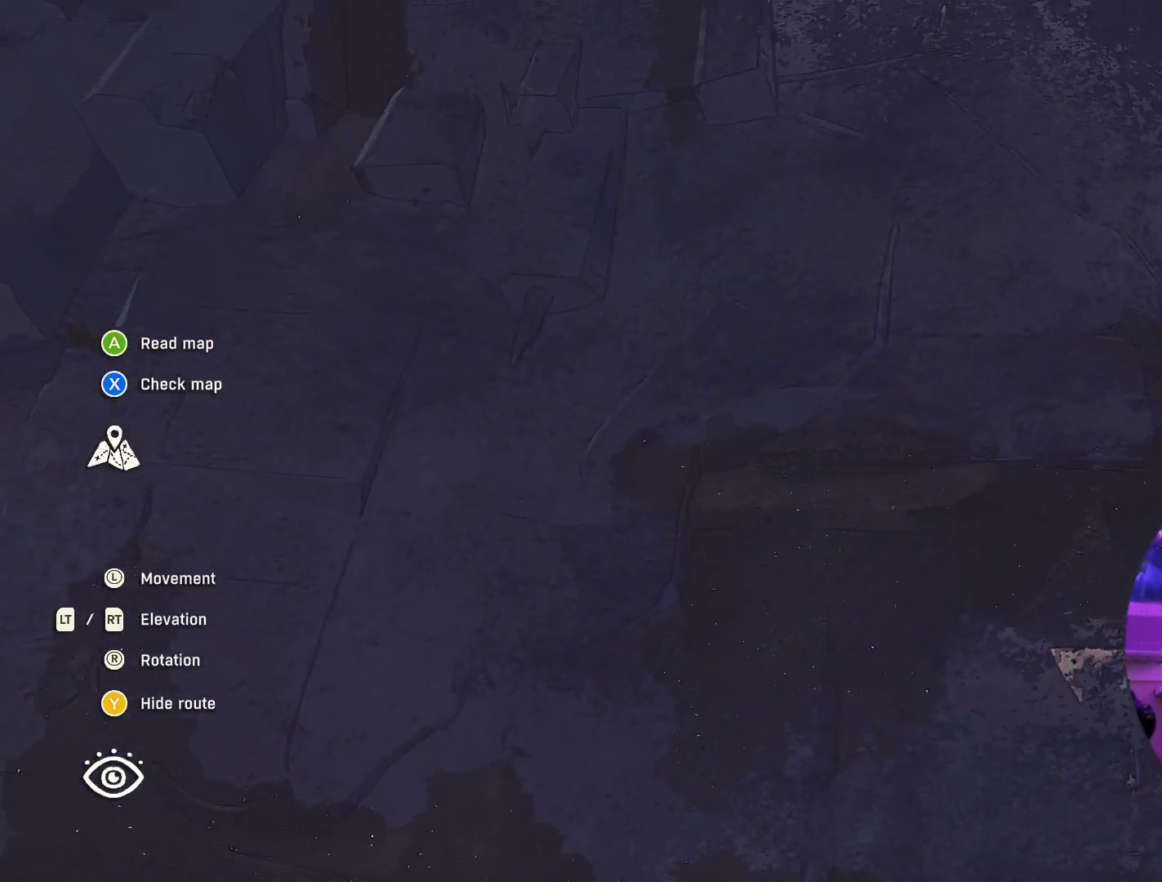
{"buttons": [], "left_stick": "center", "right_stick": "center", "events": [[367, "left_stick", "center"]]}
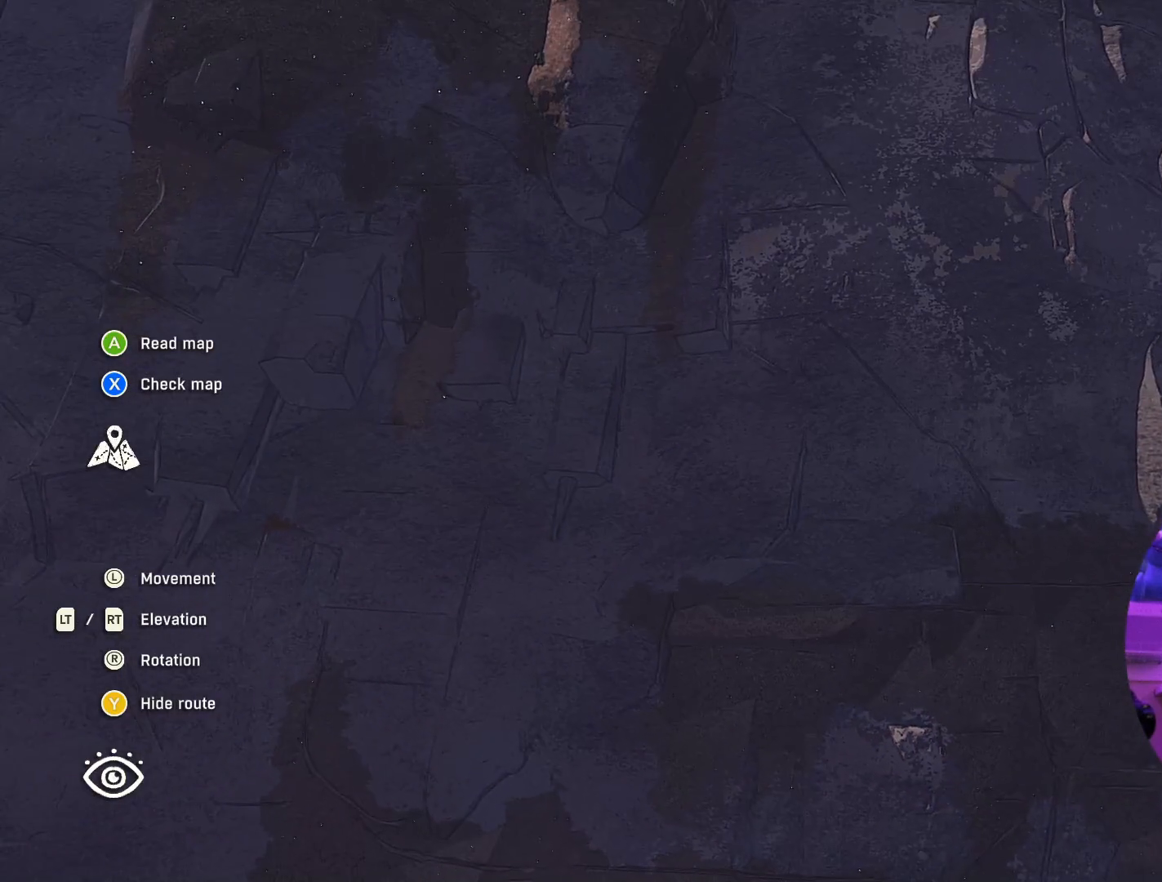
{"buttons": [], "left_stick": "down", "right_stick": "center", "events": [[100, "left_stick", "down"]]}
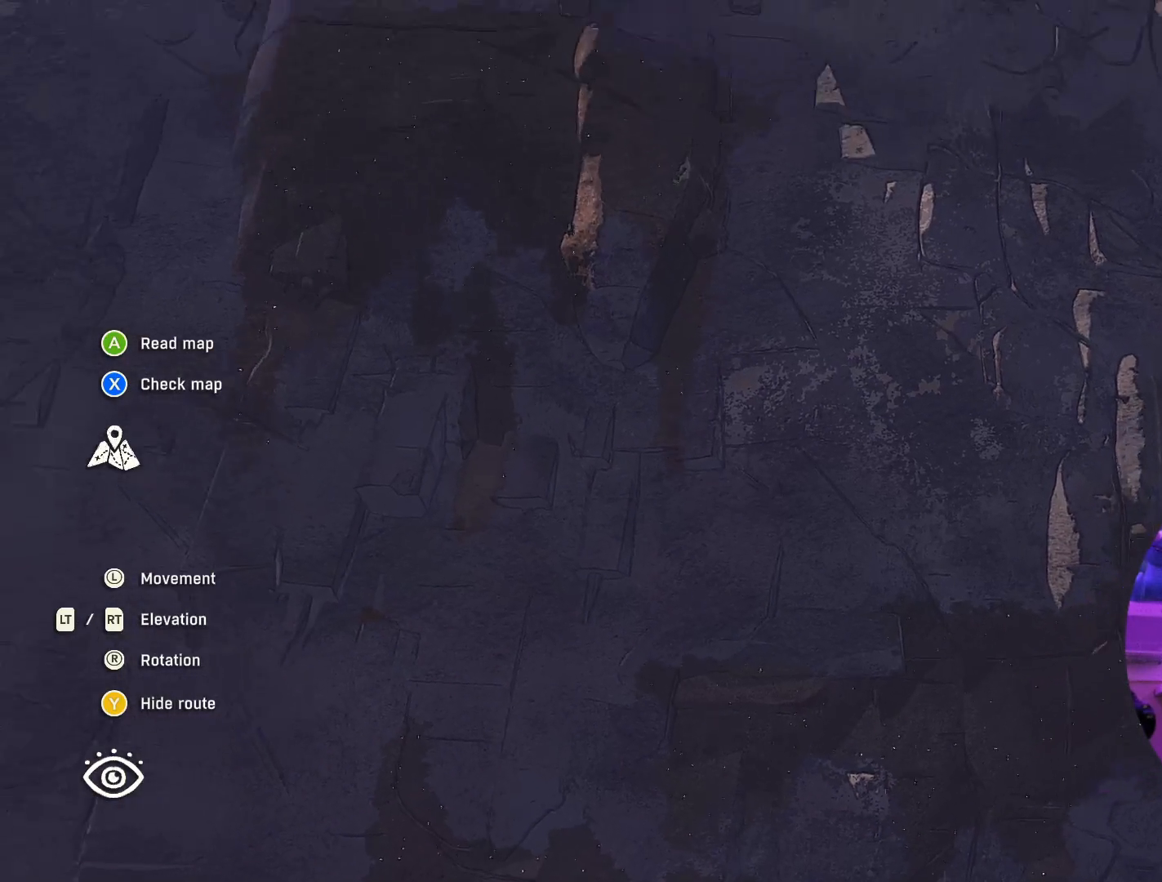
{"buttons": [], "left_stick": "center", "right_stick": "center", "events": [[300, "left_stick", "center"]]}
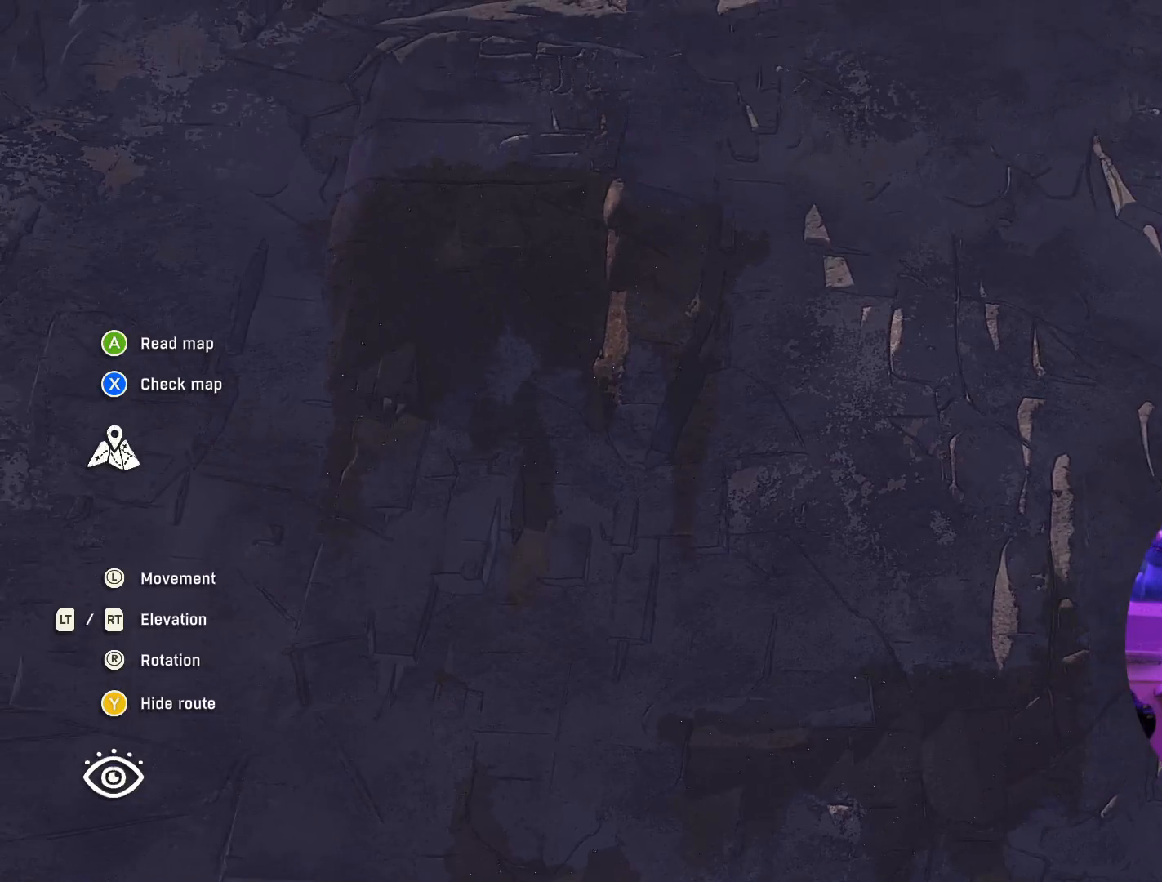
{"buttons": [], "left_stick": "center", "right_stick": "down", "events": [[34, "right_stick", "down-left"], [367, "right_stick", "down"]]}
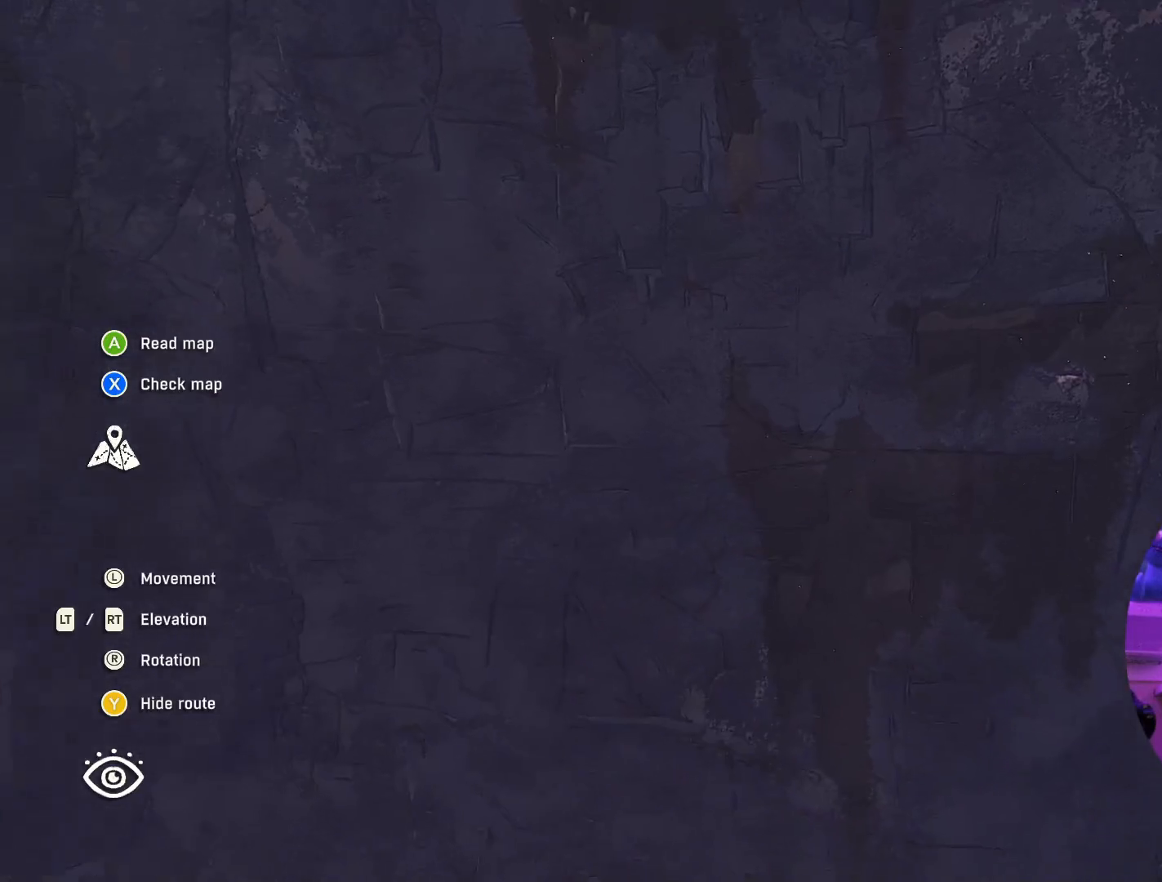
{"buttons": [], "left_stick": "center", "right_stick": "center", "events": [[50, "right_stick", "center"]]}
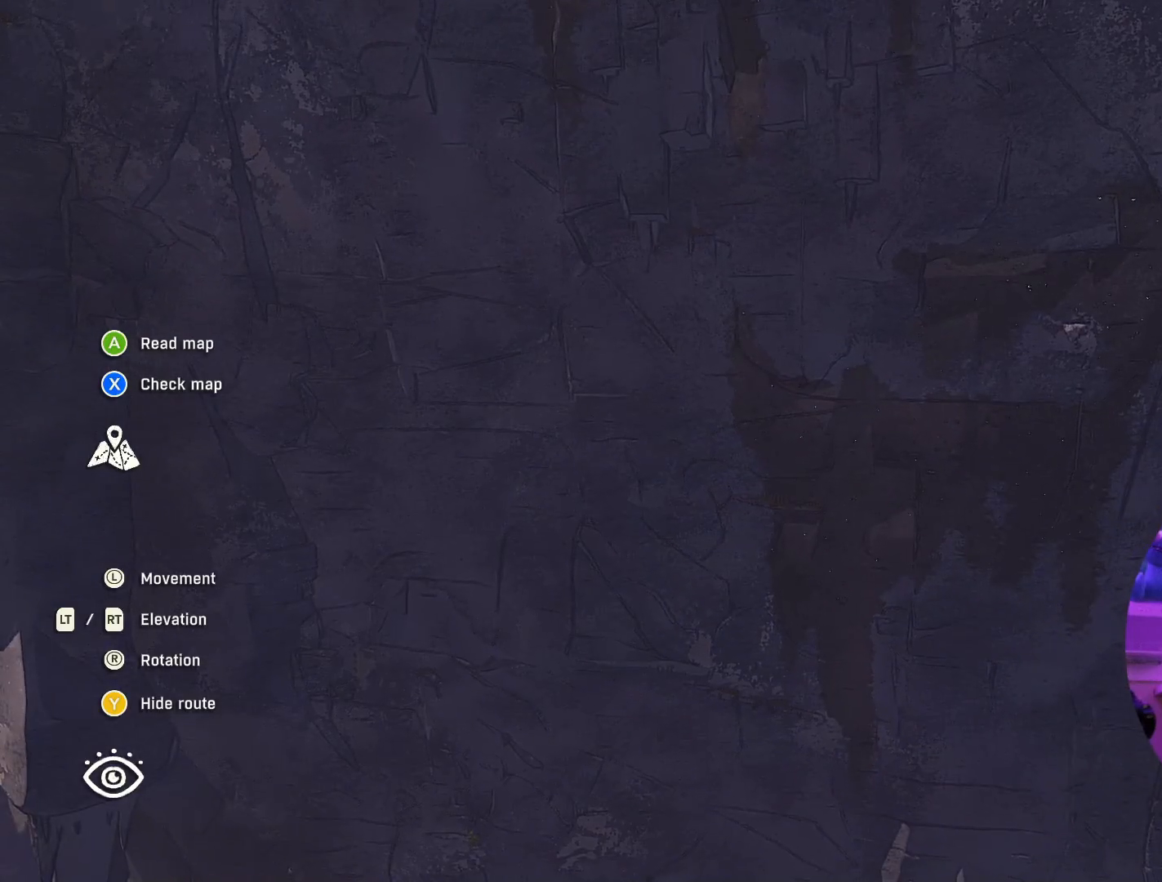
{"buttons": [], "left_stick": "center", "right_stick": "down", "events": [[34, "right_stick", "down-right"], [167, "left_stick", "right"], [267, "right_stick", "center"], [317, "left_stick", "center"], [434, "right_stick", "down"]]}
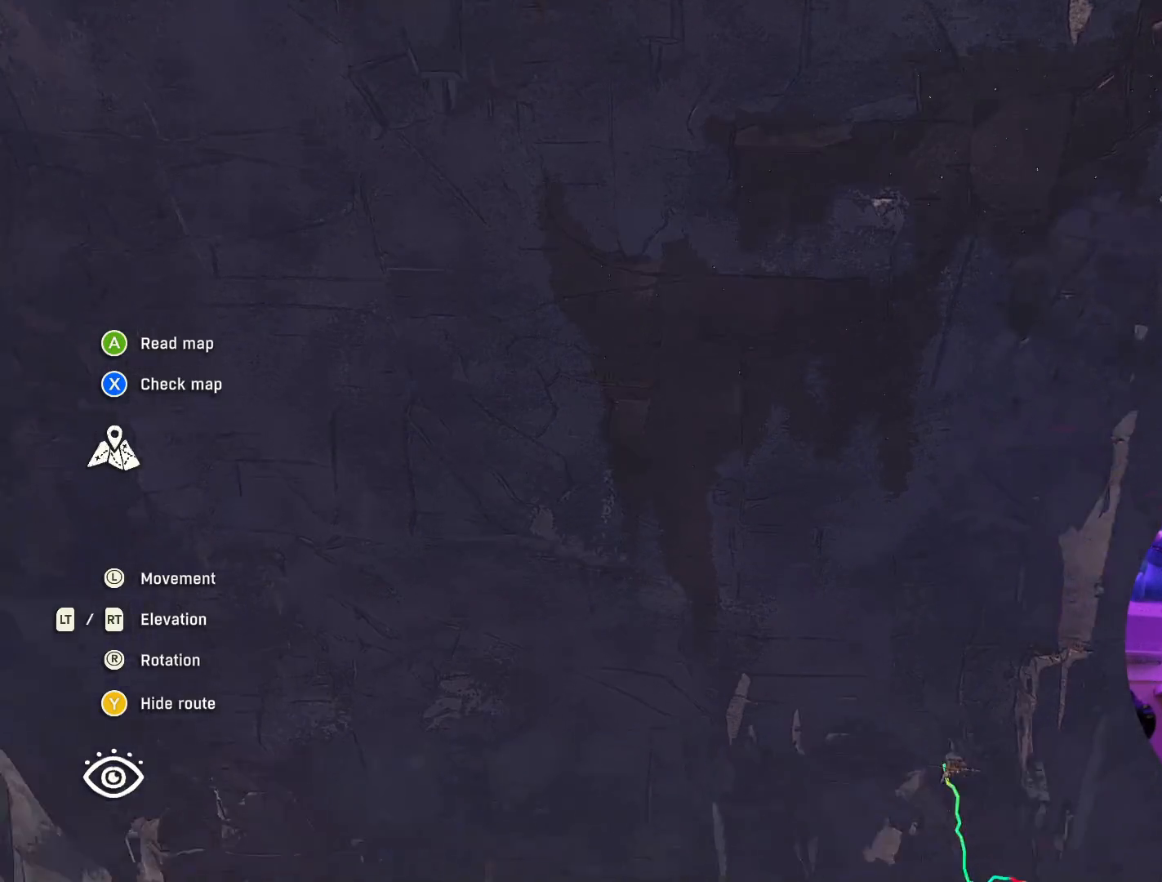
{"buttons": [], "left_stick": "center", "right_stick": "center", "events": [[367, "left_stick", "right"], [434, "right_stick", "center"], [484, "left_stick", "center"]]}
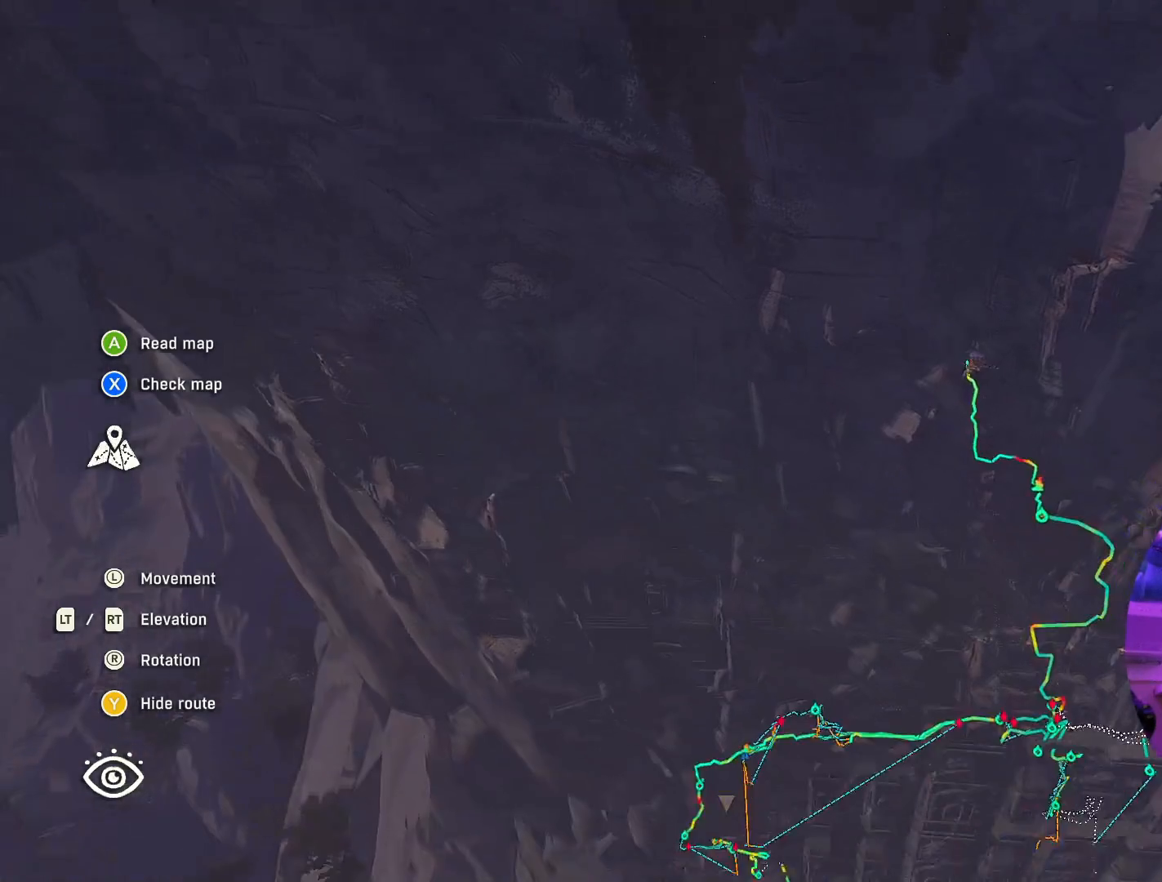
{"buttons": [], "left_stick": "up-right", "right_stick": "center", "events": [[184, "left_stick", "right"], [267, "L2", "down"], [300, "left_stick", "up-right"], [467, "L2", "up"]]}
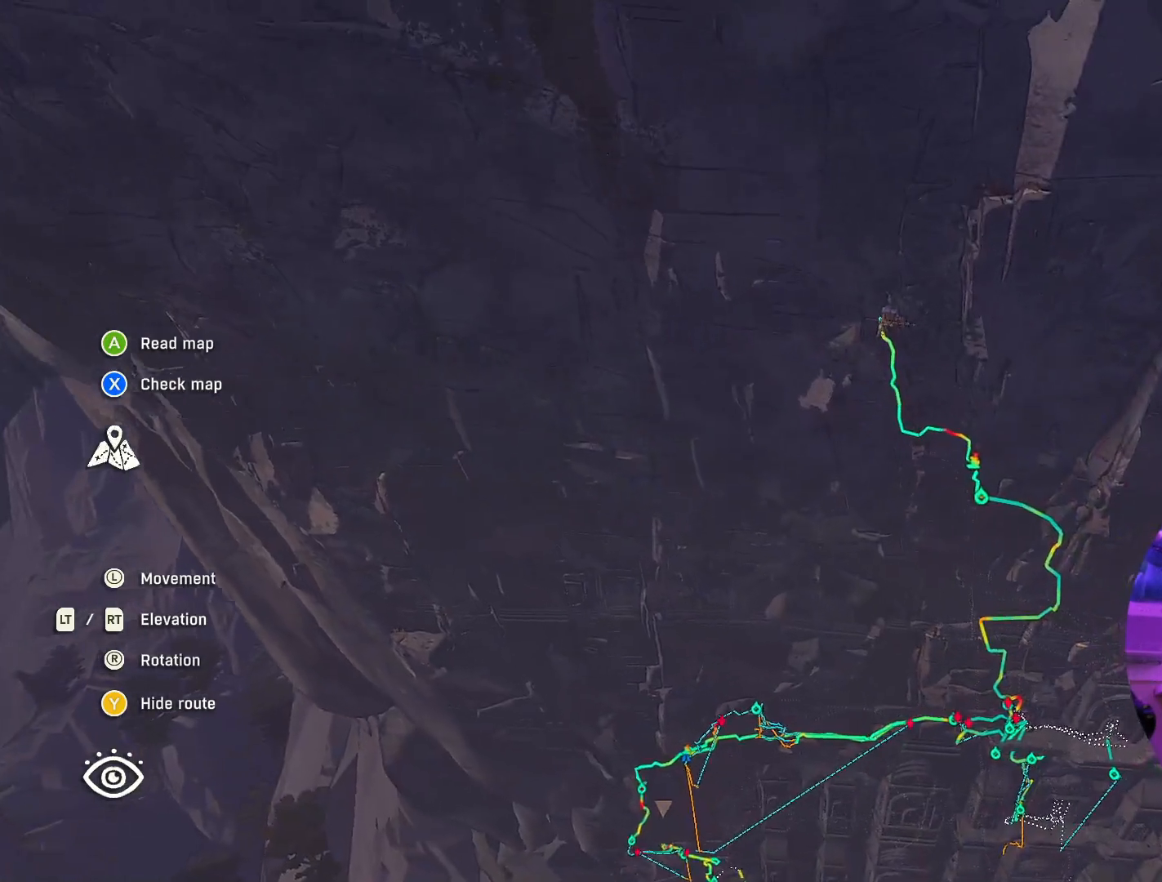
{"buttons": ["L2"], "left_stick": "center", "right_stick": "center", "events": [[17, "left_stick", "up"], [100, "L2", "down"], [384, "L2", "up"], [417, "left_stick", "center"], [484, "L2", "down"]]}
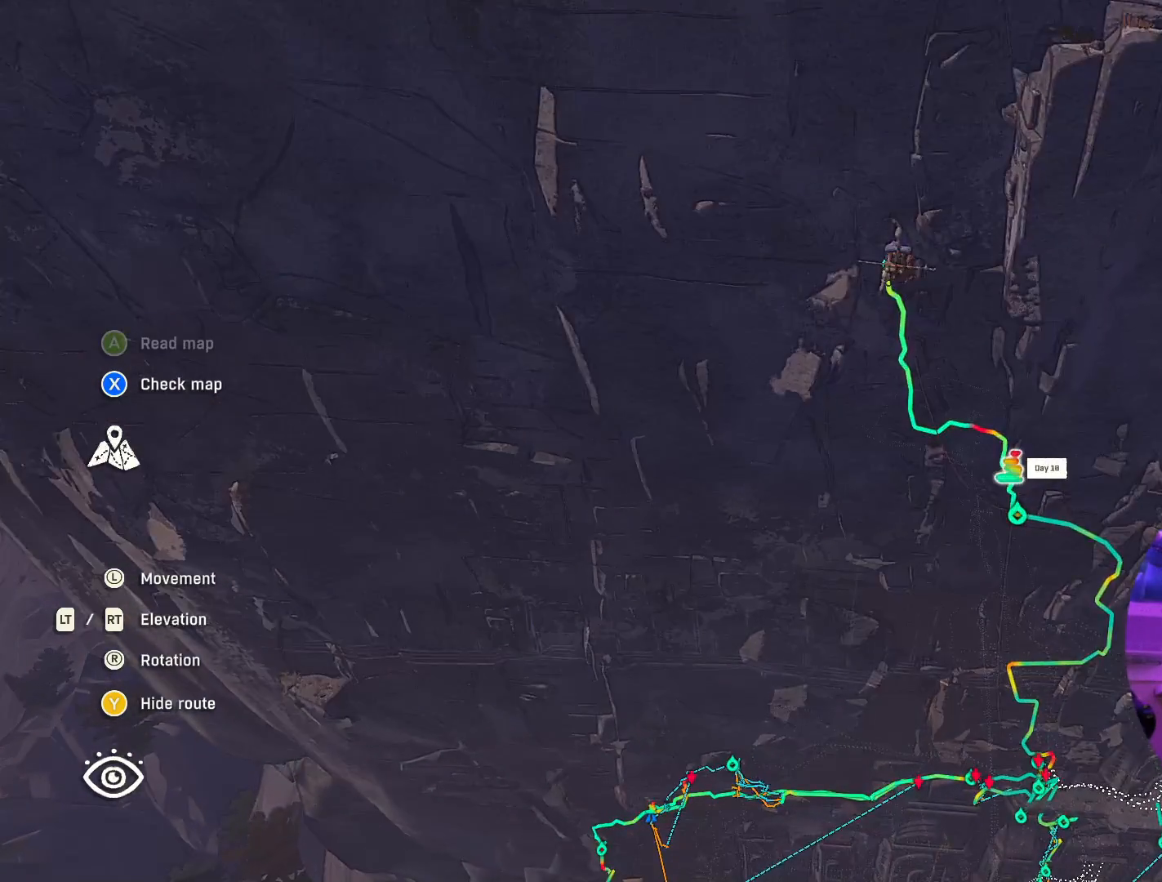
{"buttons": [], "left_stick": "center", "right_stick": "up", "events": [[17, "left_stick", "up"], [300, "L2", "up"], [300, "left_stick", "center"], [434, "right_stick", "up"]]}
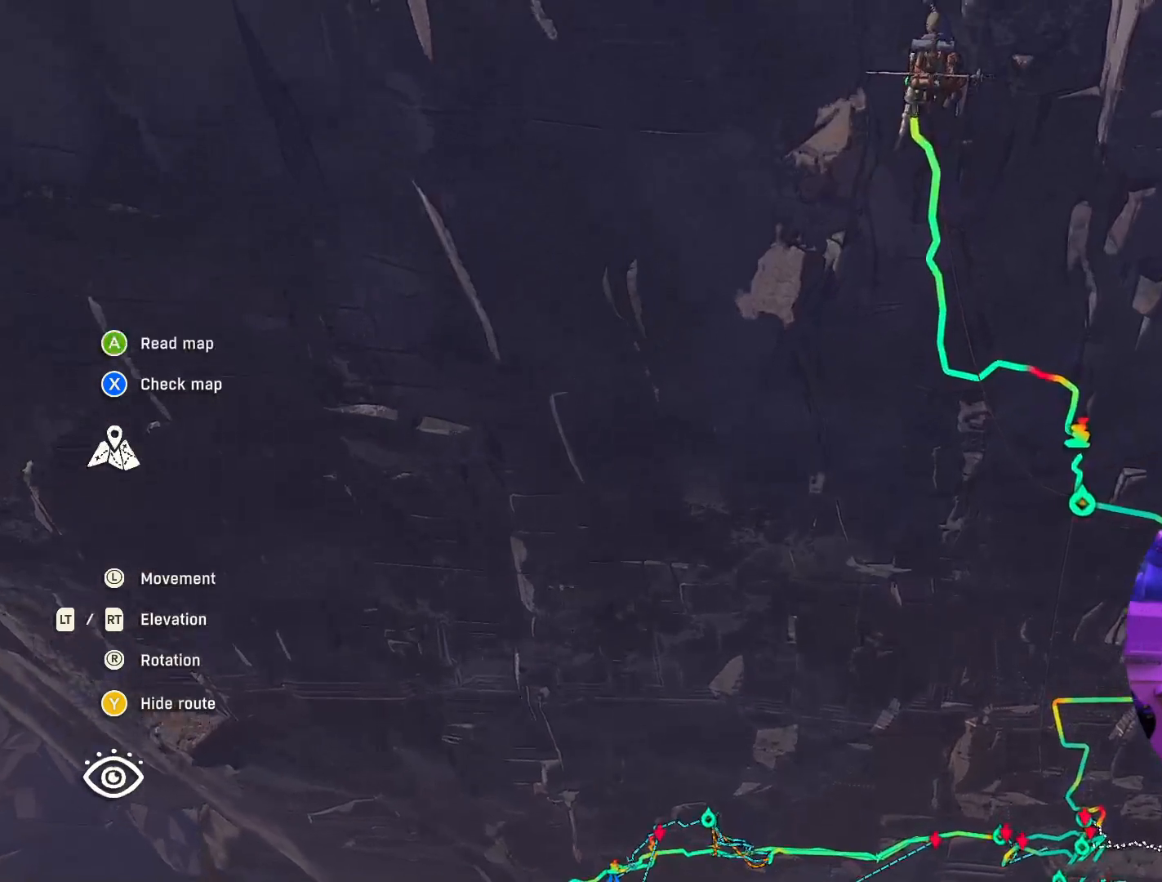
{"buttons": [], "left_stick": "center", "right_stick": "center", "events": [[300, "right_stick", "center"]]}
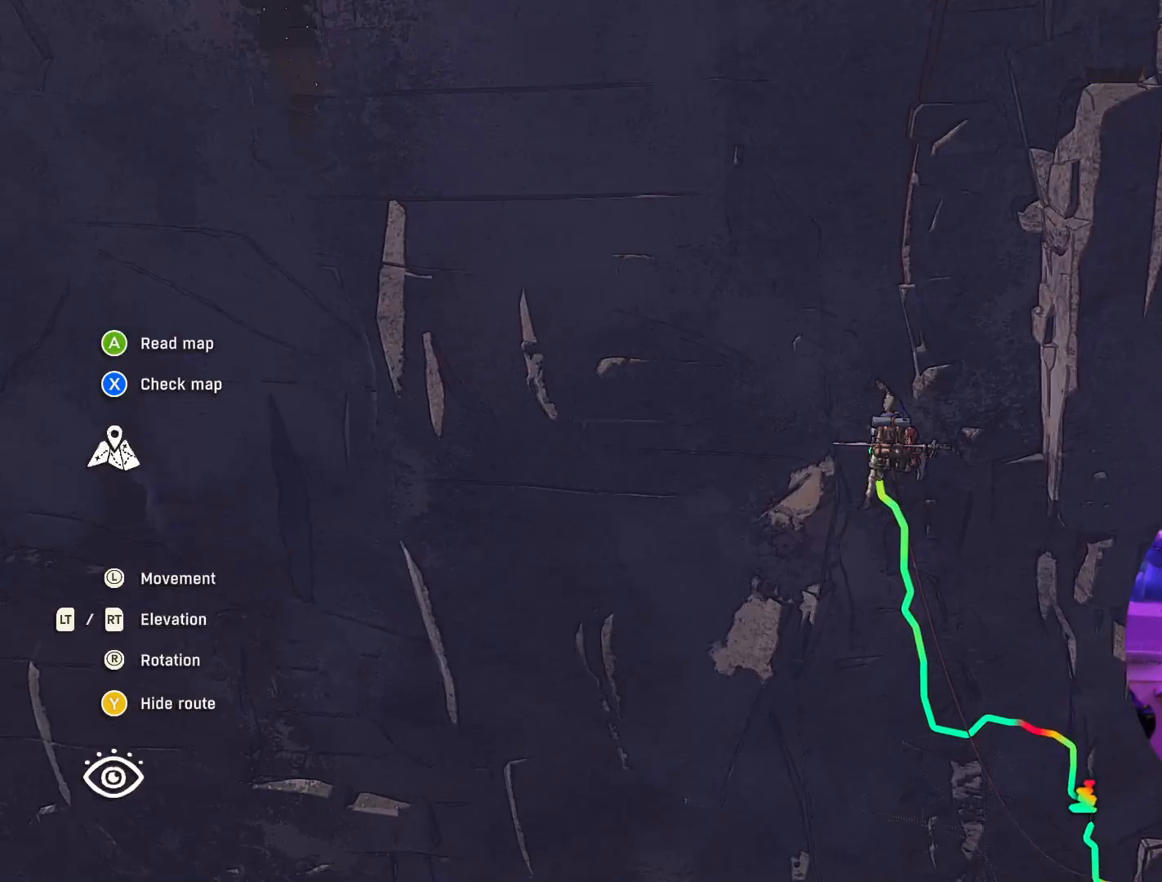
{"buttons": [], "left_stick": "center", "right_stick": "down", "events": [[184, "right_stick", "down"]]}
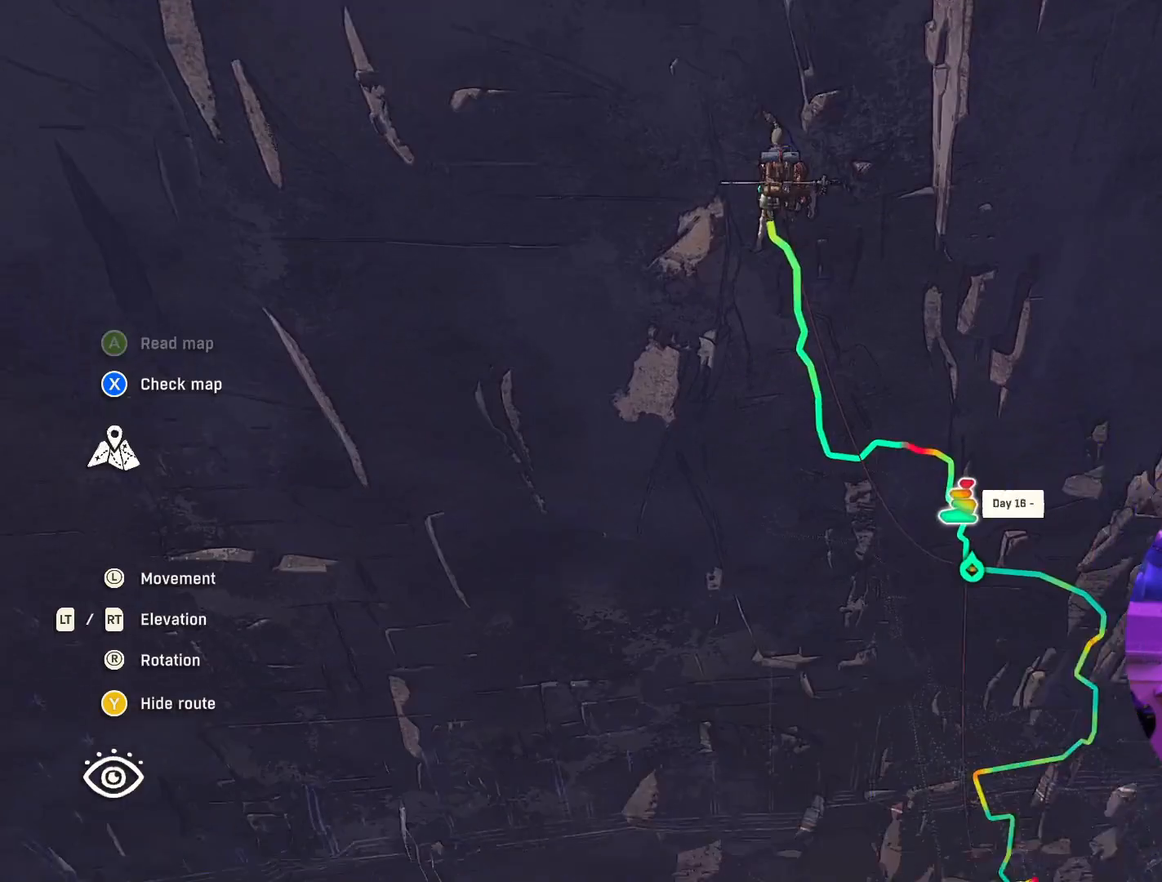
{"buttons": ["L2"], "left_stick": "right", "right_stick": "center", "events": [[100, "right_stick", "center"], [134, "L2", "down"], [434, "left_stick", "right"]]}
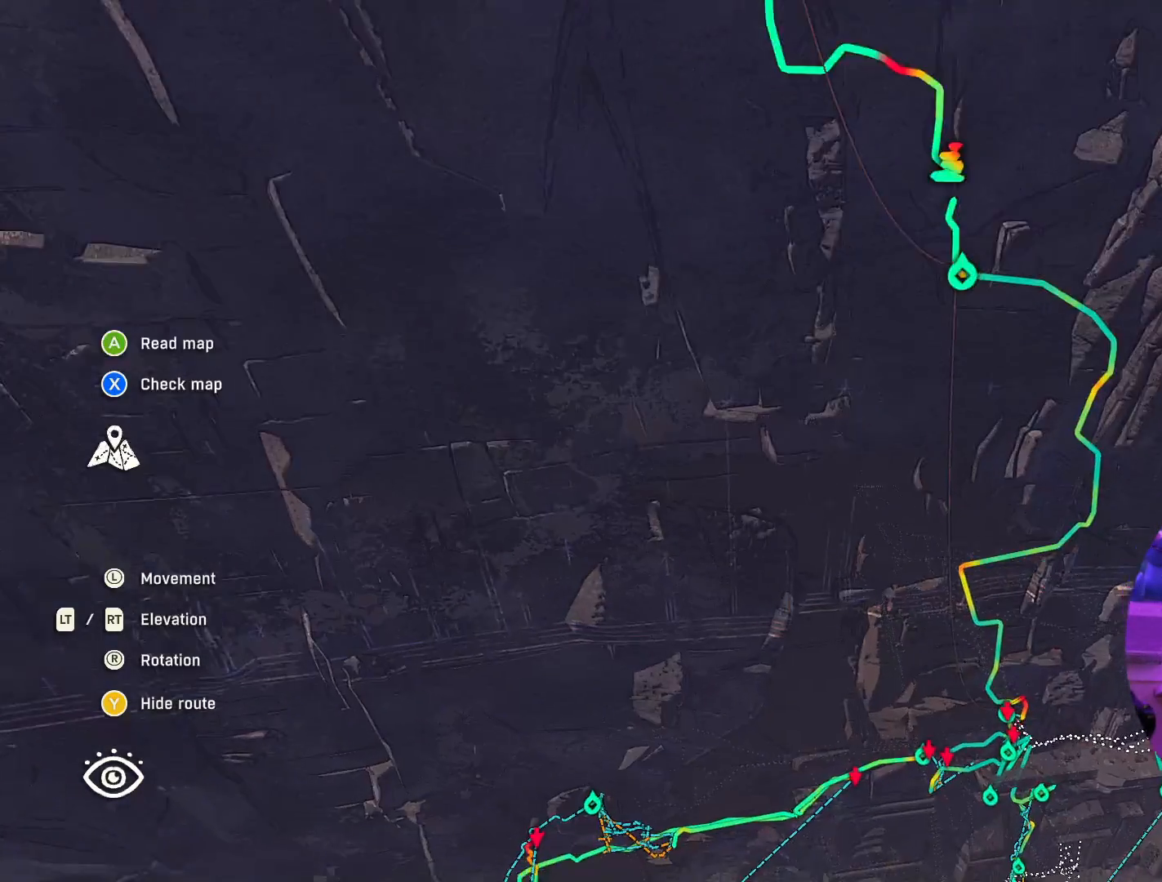
{"buttons": [], "left_stick": "up-right", "right_stick": "up", "events": [[100, "right_stick", "up"], [134, "L2", "up"], [134, "left_stick", "center"], [434, "left_stick", "up-right"]]}
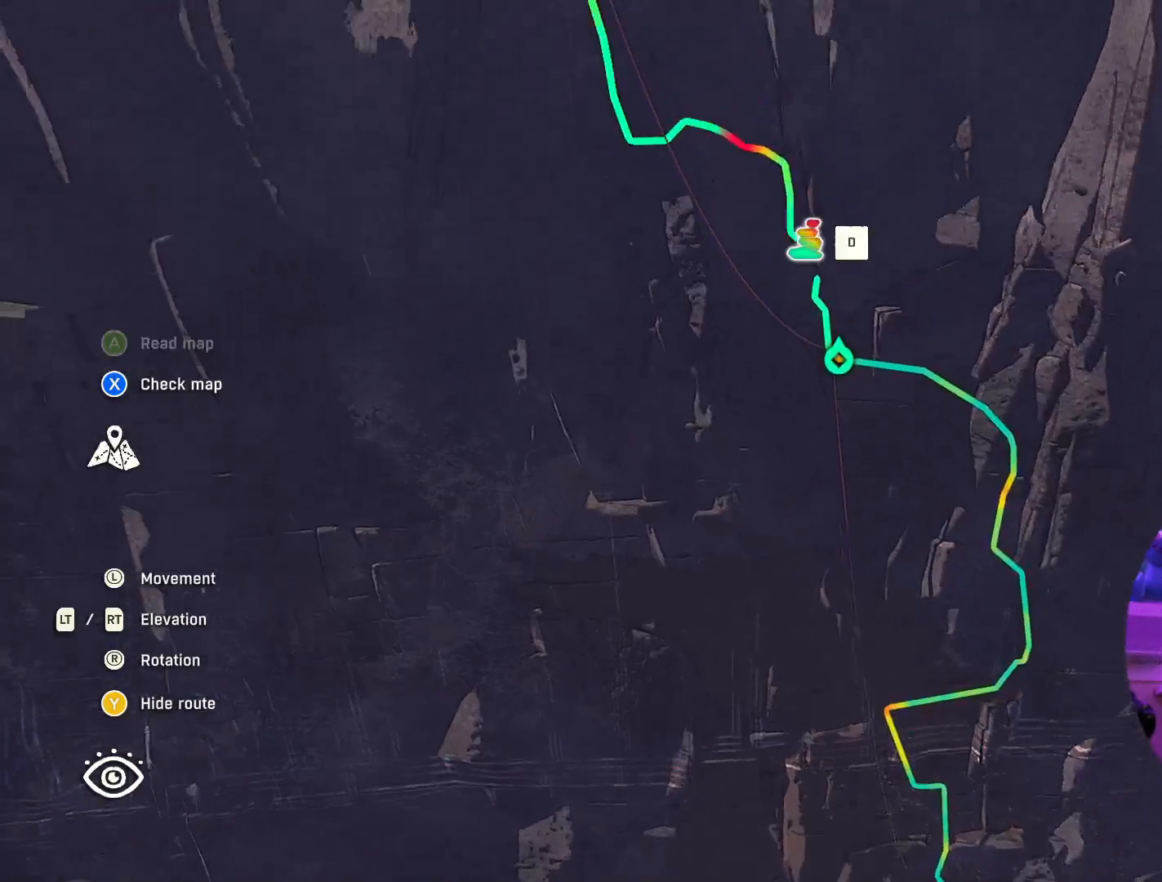
{"buttons": [], "left_stick": "center", "right_stick": "center", "events": [[50, "right_stick", "center"], [67, "left_stick", "center"]]}
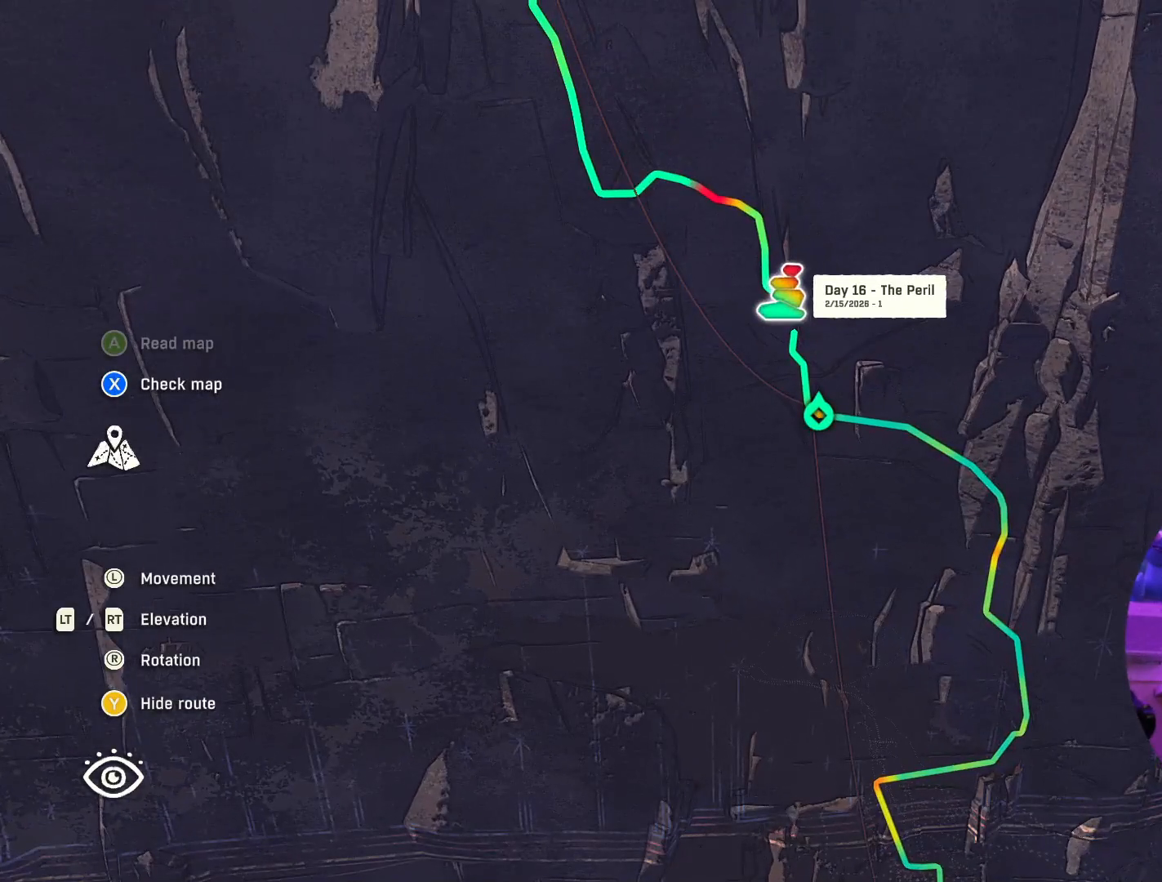
{"buttons": [], "left_stick": "down", "right_stick": "up", "events": [[250, "right_stick", "up"], [400, "left_stick", "down"]]}
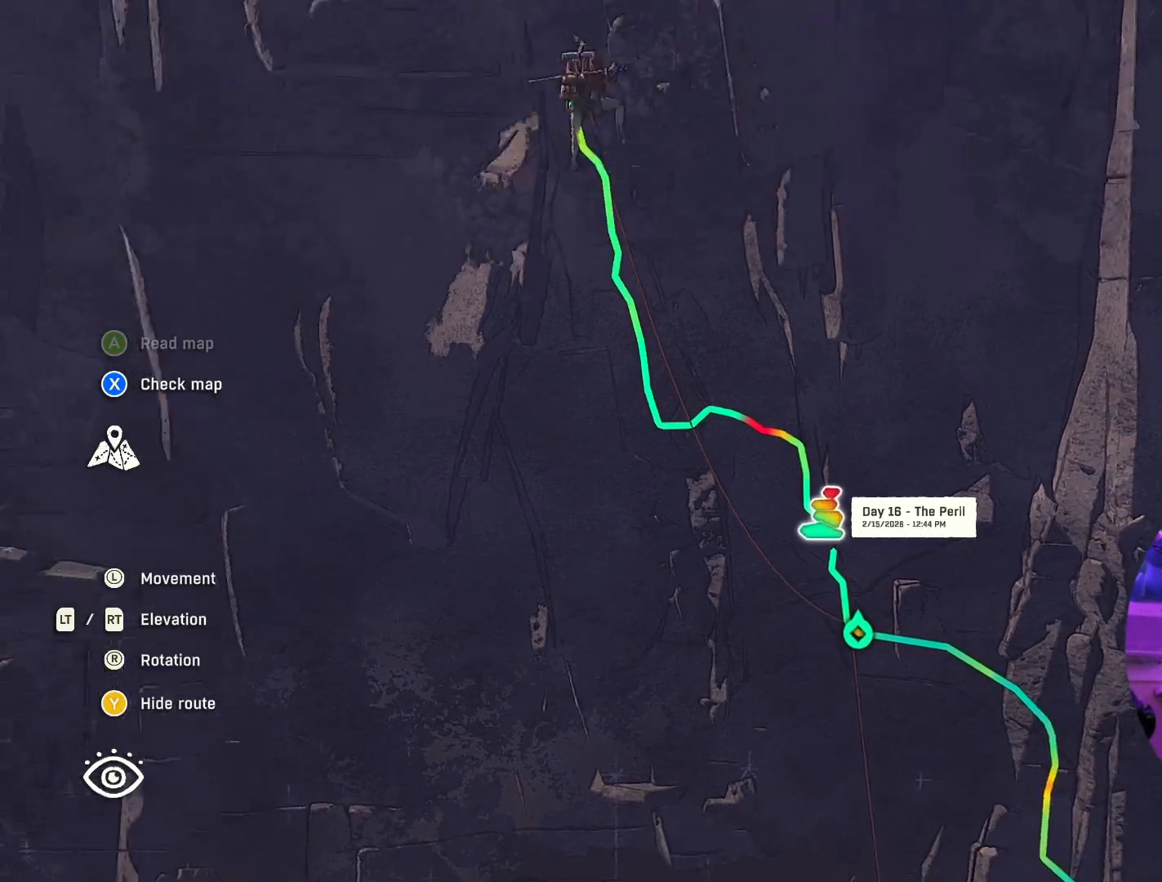
{"buttons": [], "left_stick": "down", "right_stick": "center", "events": [[34, "left_stick", "center"], [67, "right_stick", "center"], [434, "left_stick", "down"]]}
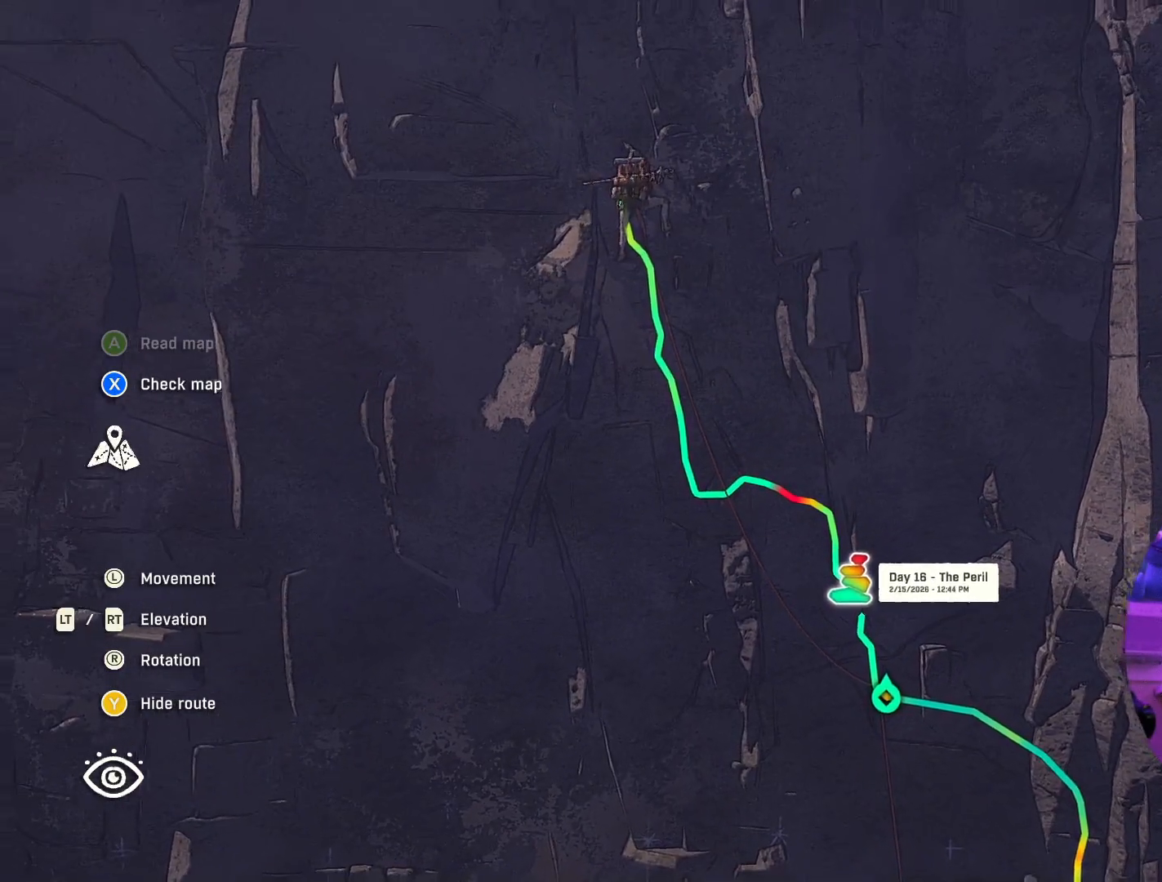
{"buttons": [], "left_stick": "down", "right_stick": "down", "events": [[250, "right_stick", "down"]]}
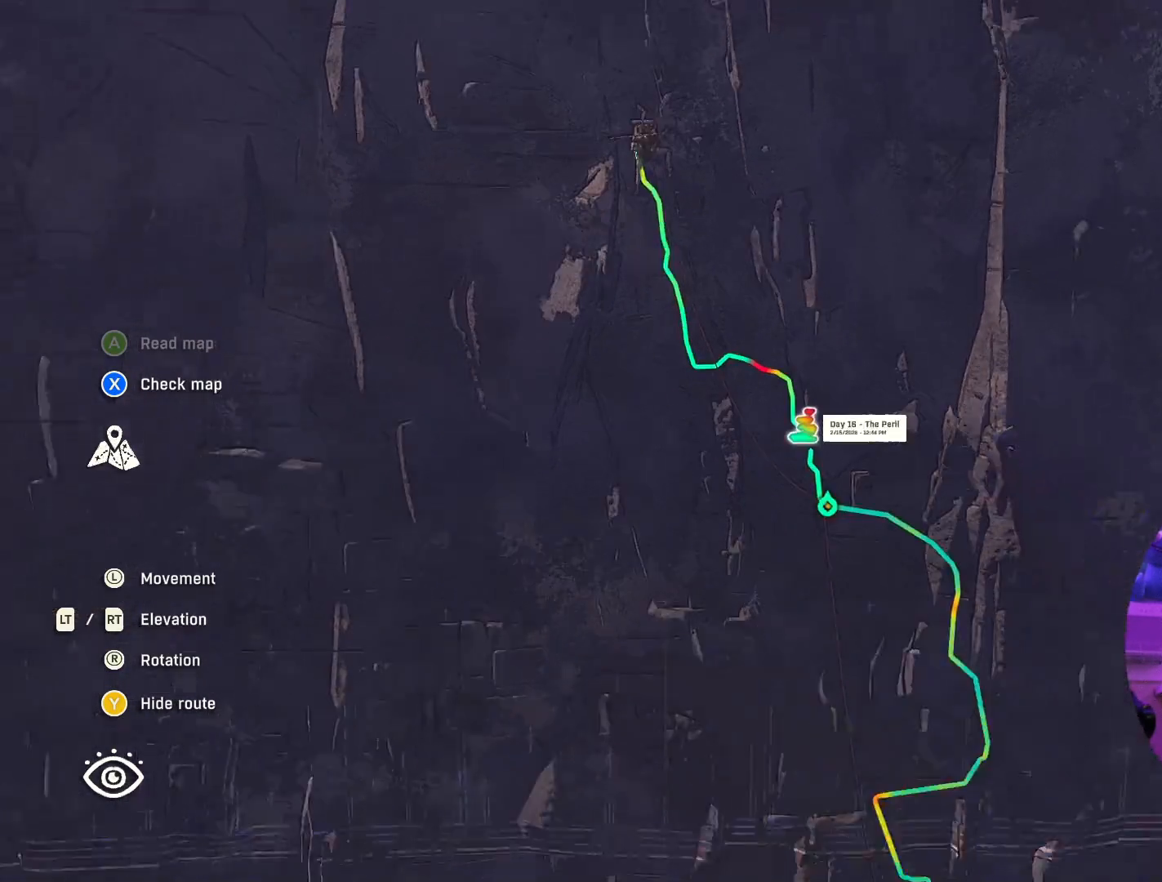
{"buttons": [], "left_stick": "center", "right_stick": "center", "events": [[84, "left_stick", "center"], [100, "right_stick", "center"]]}
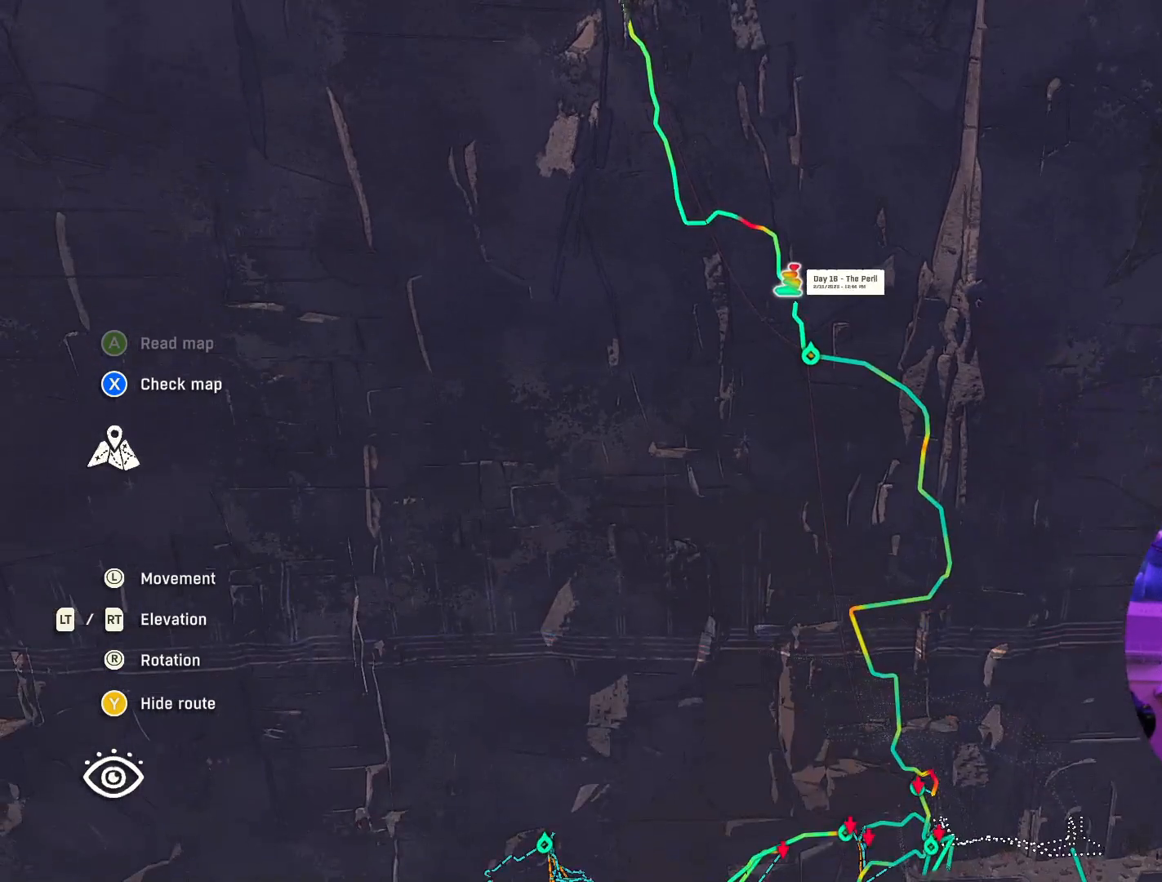
{"buttons": [], "left_stick": "center", "right_stick": "center", "events": []}
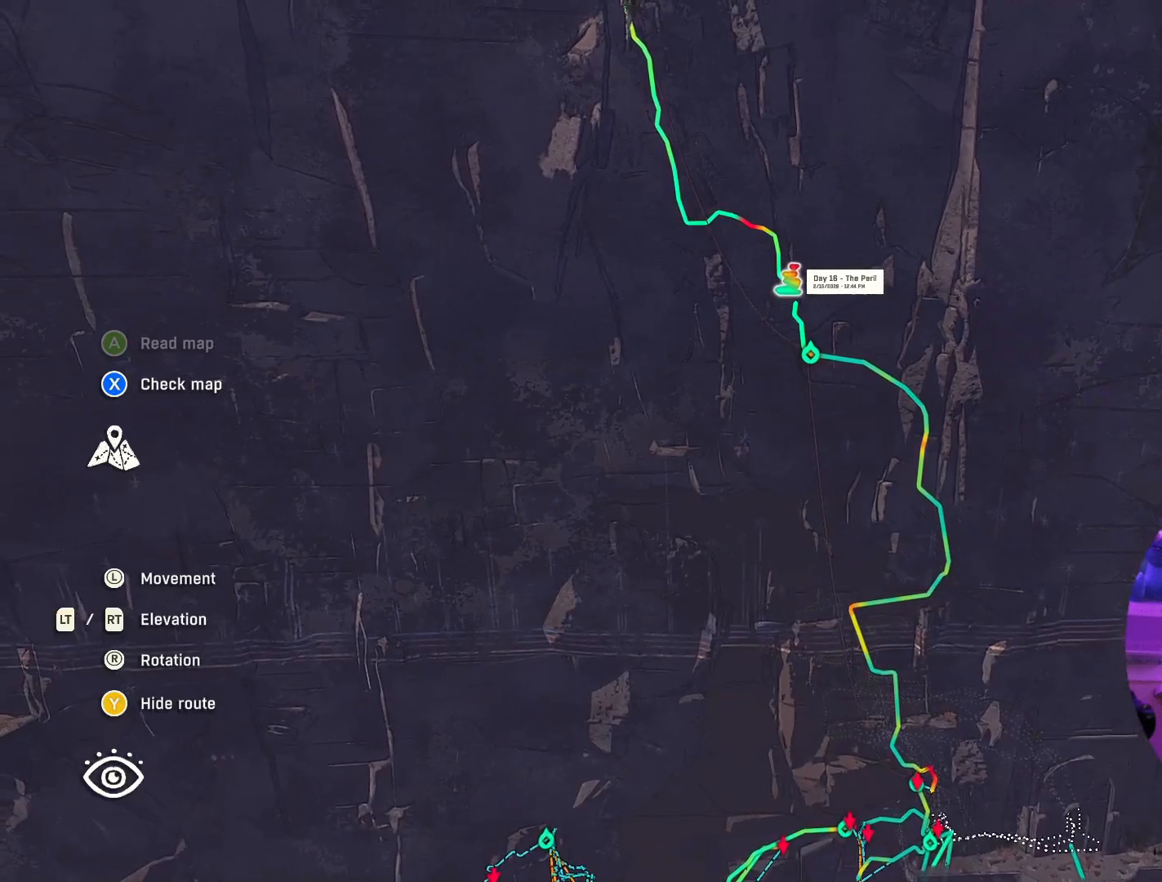
{"buttons": [], "left_stick": "center", "right_stick": "up", "events": [[367, "right_stick", "up"]]}
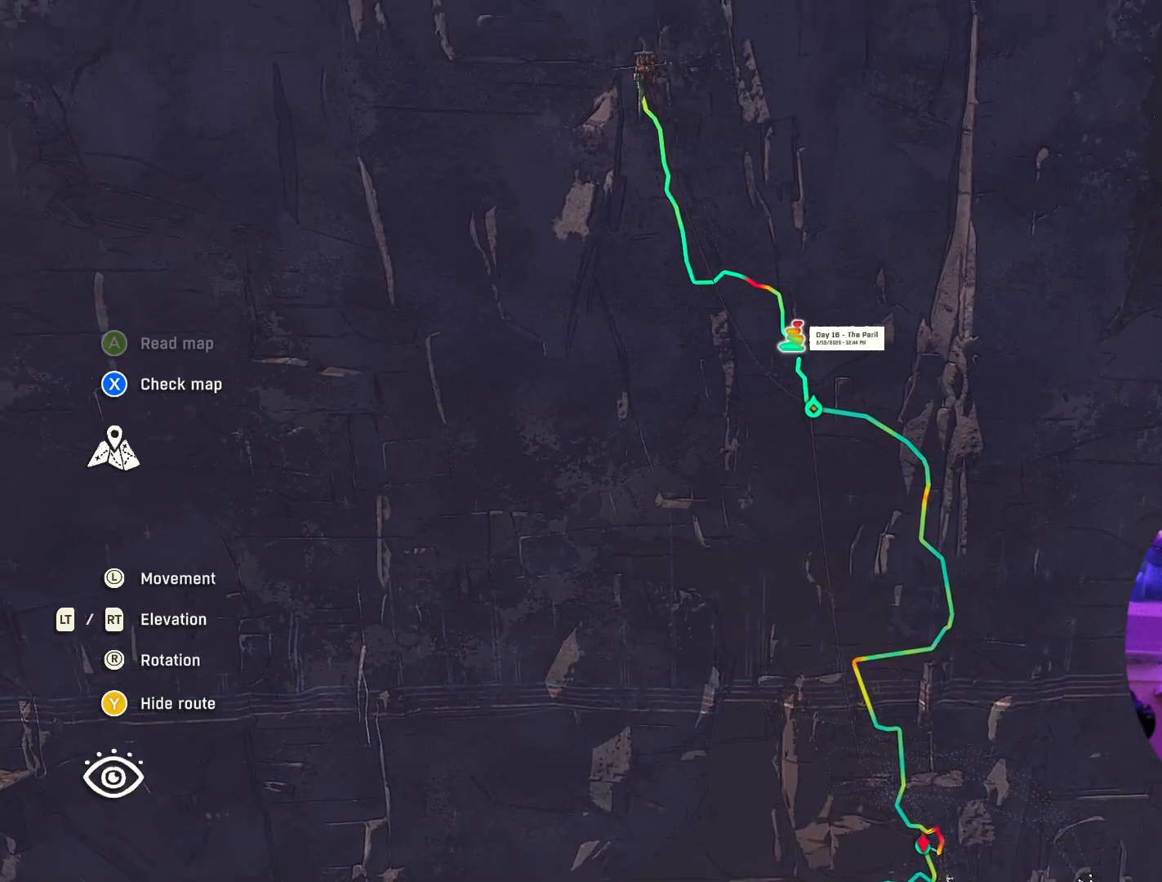
{"buttons": [], "left_stick": "up-left", "right_stick": "center", "events": [[267, "right_stick", "center"], [384, "left_stick", "up"], [467, "left_stick", "up-left"]]}
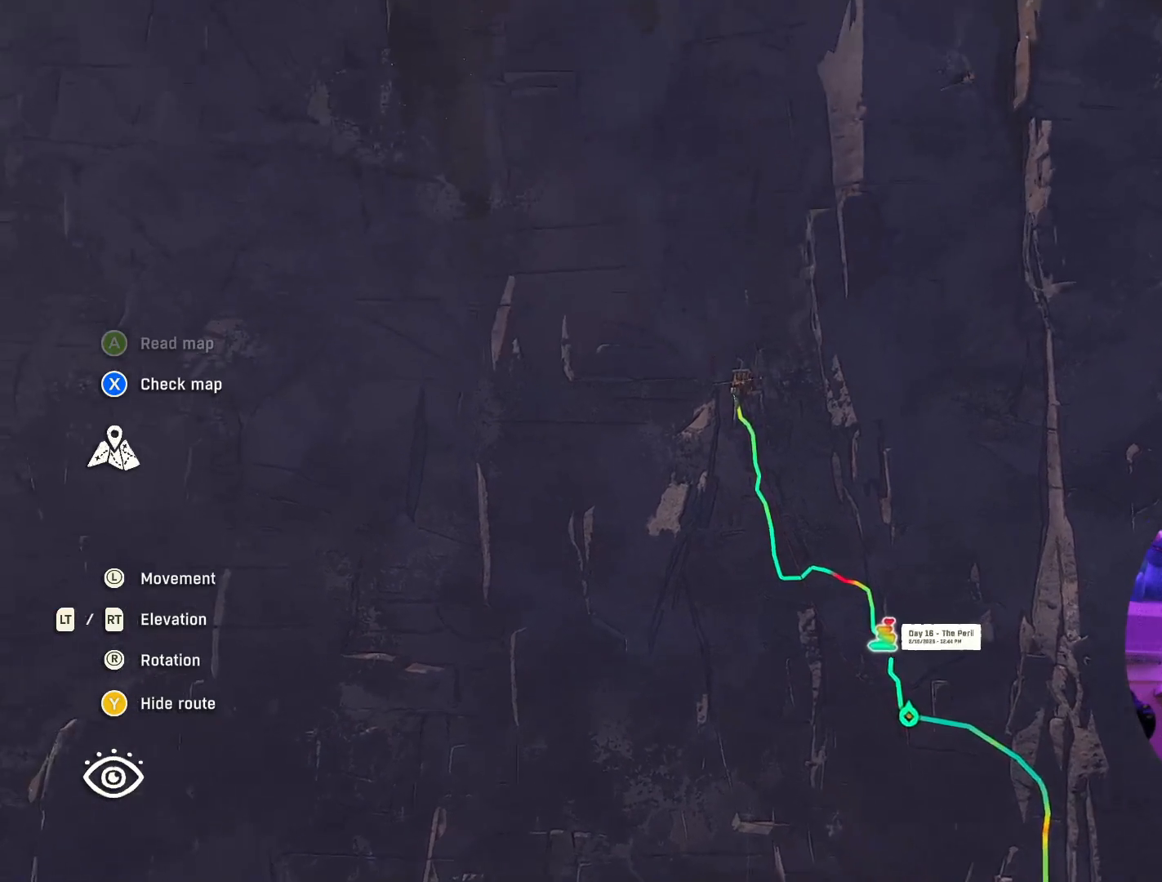
{"buttons": [], "left_stick": "up", "right_stick": "center", "events": [[217, "left_stick", "up"]]}